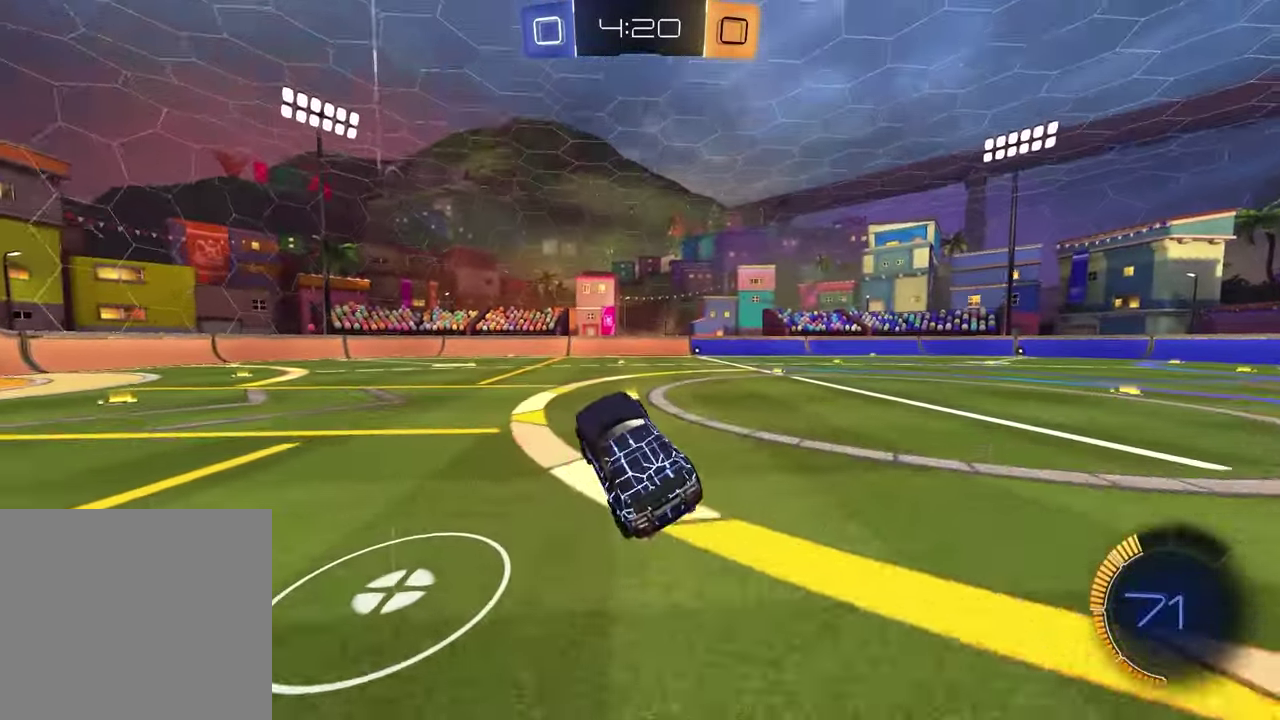
Gameplay with a controller (PlayStation layout); each line is a JSON object with the inputs held at the frame after it. "events" lists button and stick changes between this image and that frame as [ms after this image, input, new state], when the widget could be followed in between.
{"buttons": ["R1"], "left_stick": "right", "right_stick": "center", "events": [[50, "R1", "up"], [133, "R1", "down"], [333, "left_stick", "down-left"], [350, "TRIANGLE", "down"], [467, "TRIANGLE", "up"], [483, "left_stick", "right"]]}
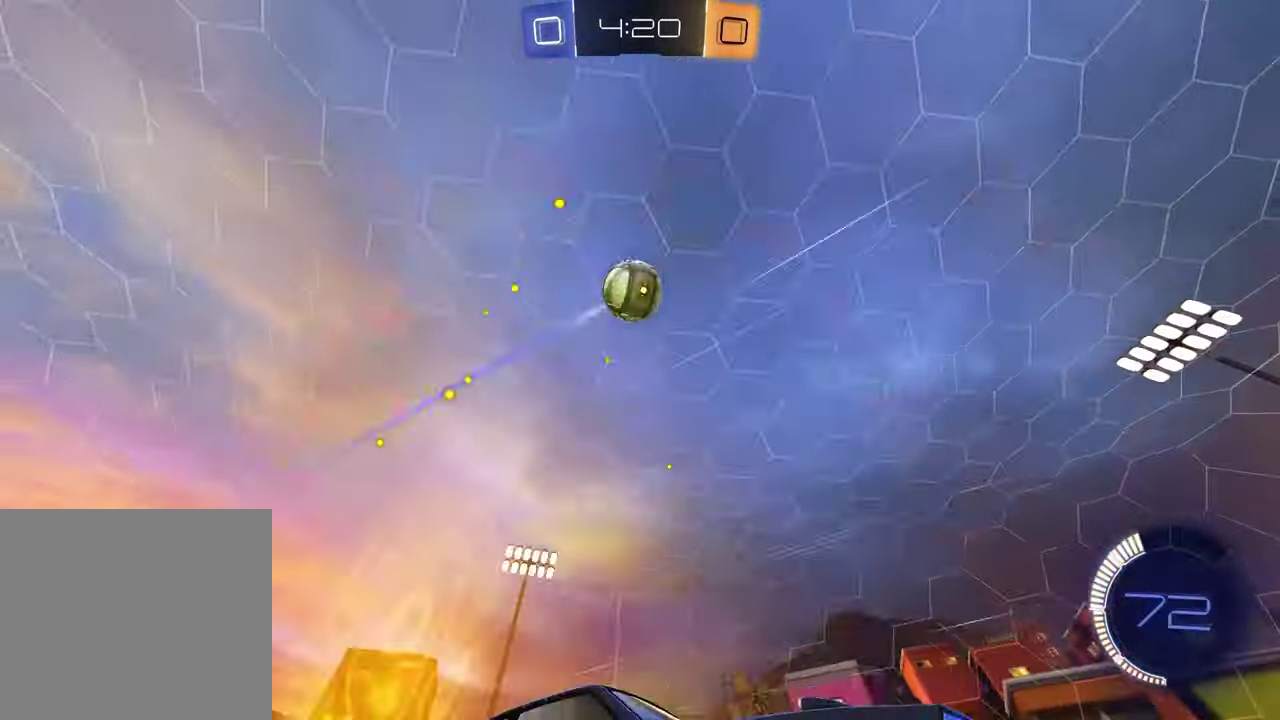
{"buttons": ["TRIANGLE", "R1"], "left_stick": "center", "right_stick": "center", "events": [[167, "left_stick", "center"], [450, "TRIANGLE", "down"]]}
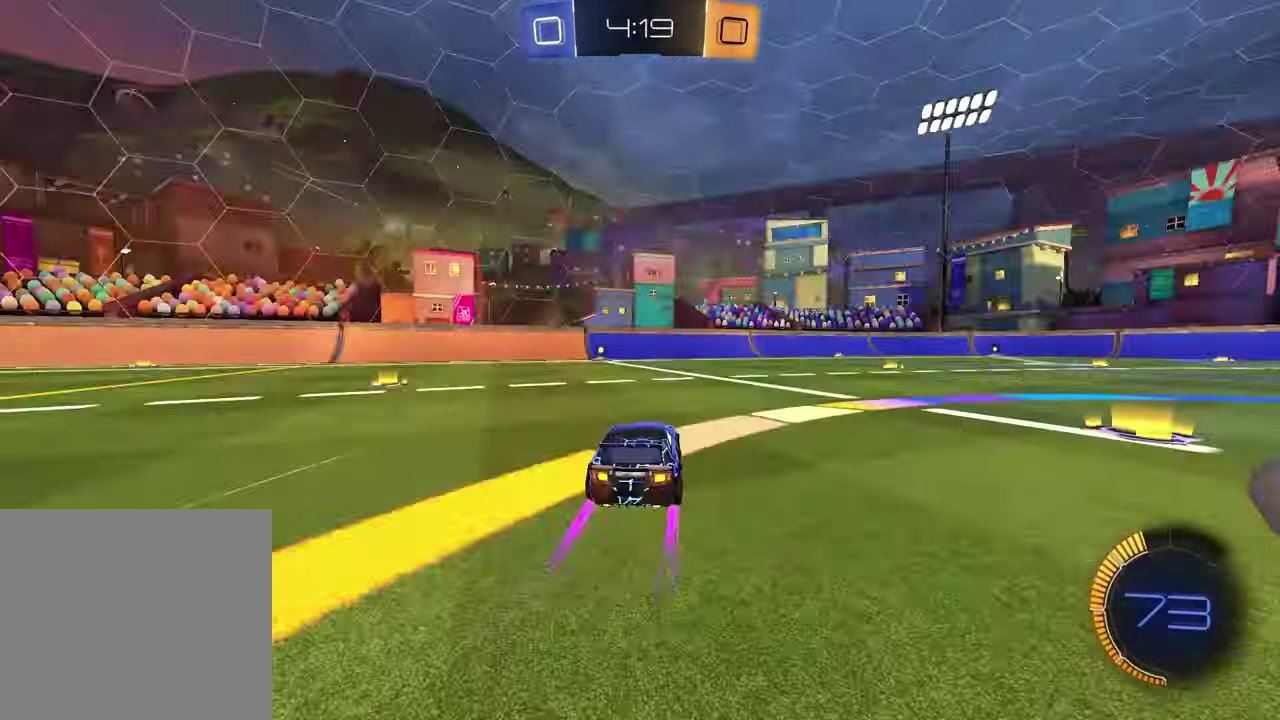
{"buttons": ["R1"], "left_stick": "center", "right_stick": "center", "events": [[33, "TRIANGLE", "up"], [133, "left_stick", "left"], [200, "TRIANGLE", "down"], [267, "TRIANGLE", "up"], [267, "left_stick", "center"]]}
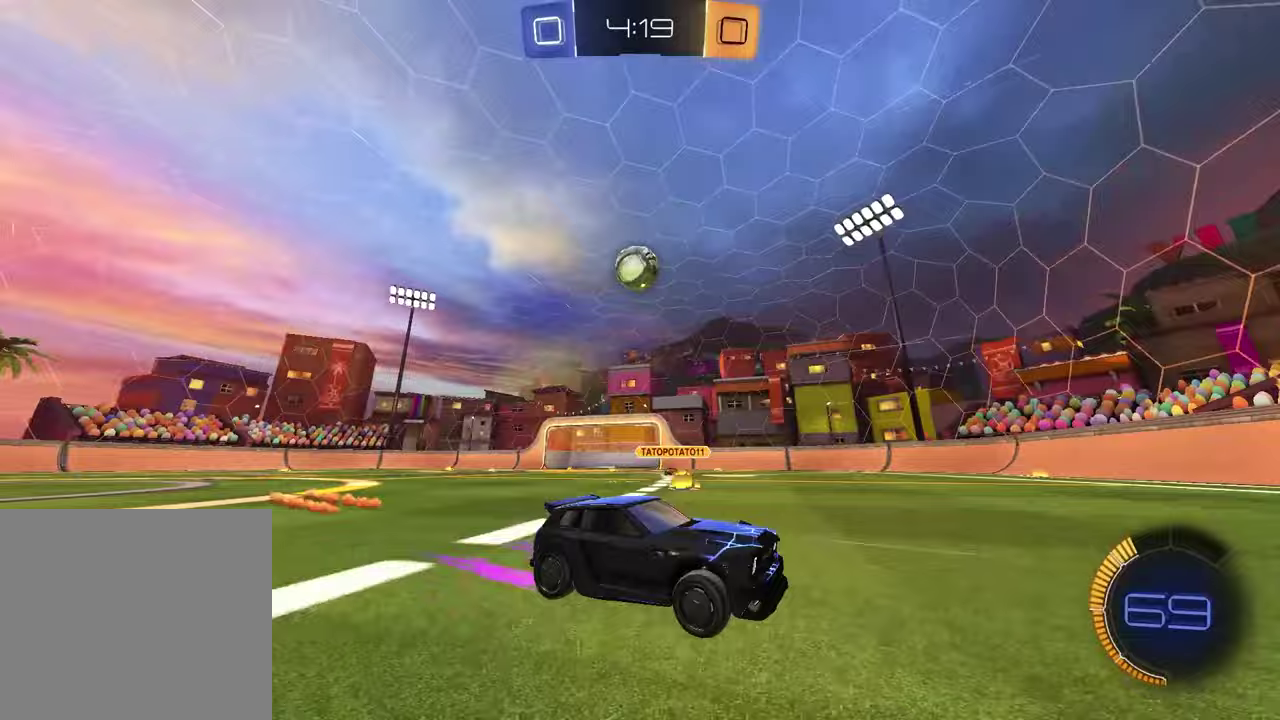
{"buttons": ["R1"], "left_stick": "left", "right_stick": "center", "events": [[317, "left_stick", "left"]]}
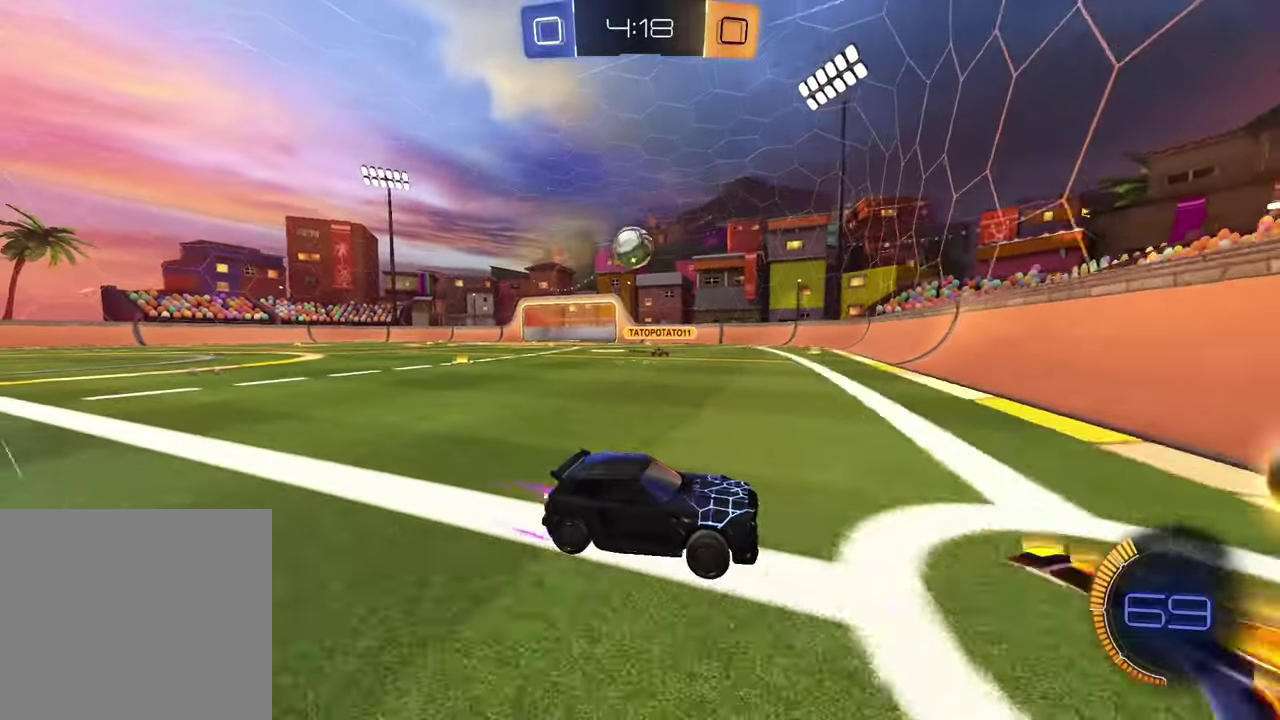
{"buttons": ["R1"], "left_stick": "left", "right_stick": "center", "events": [[350, "left_stick", "center"], [500, "left_stick", "left"]]}
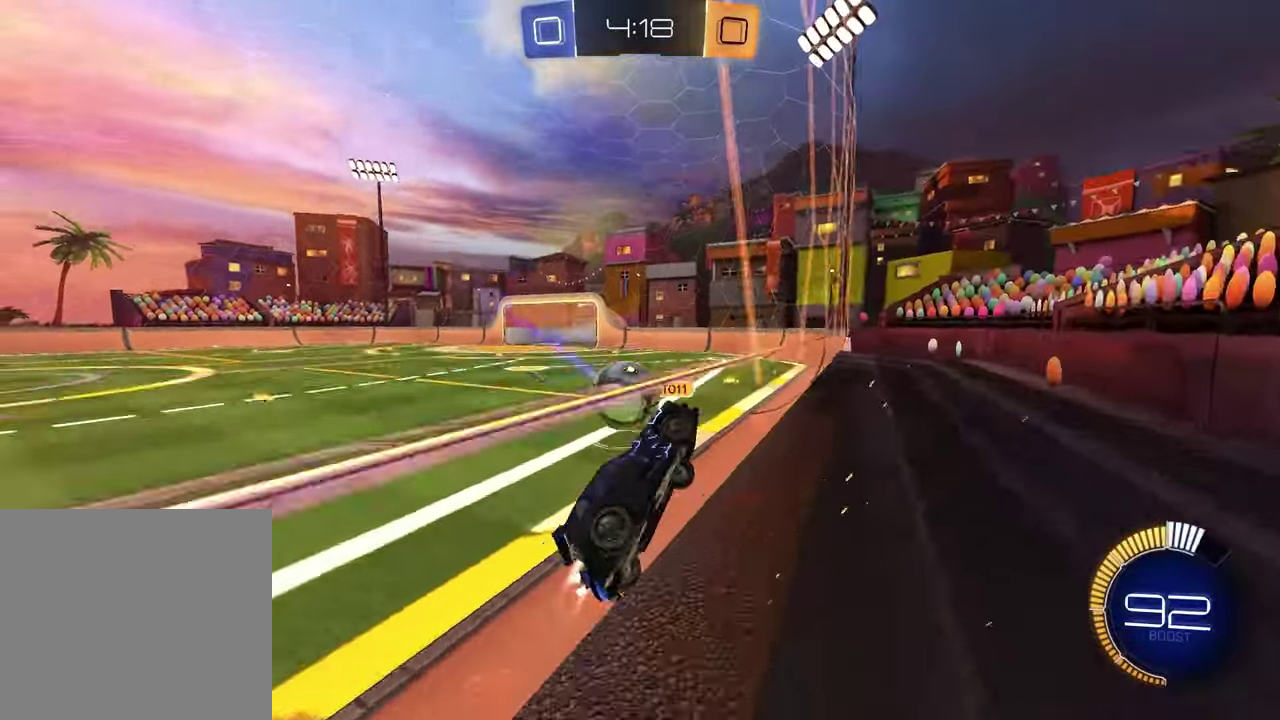
{"buttons": ["R1"], "left_stick": "left", "right_stick": "center", "events": []}
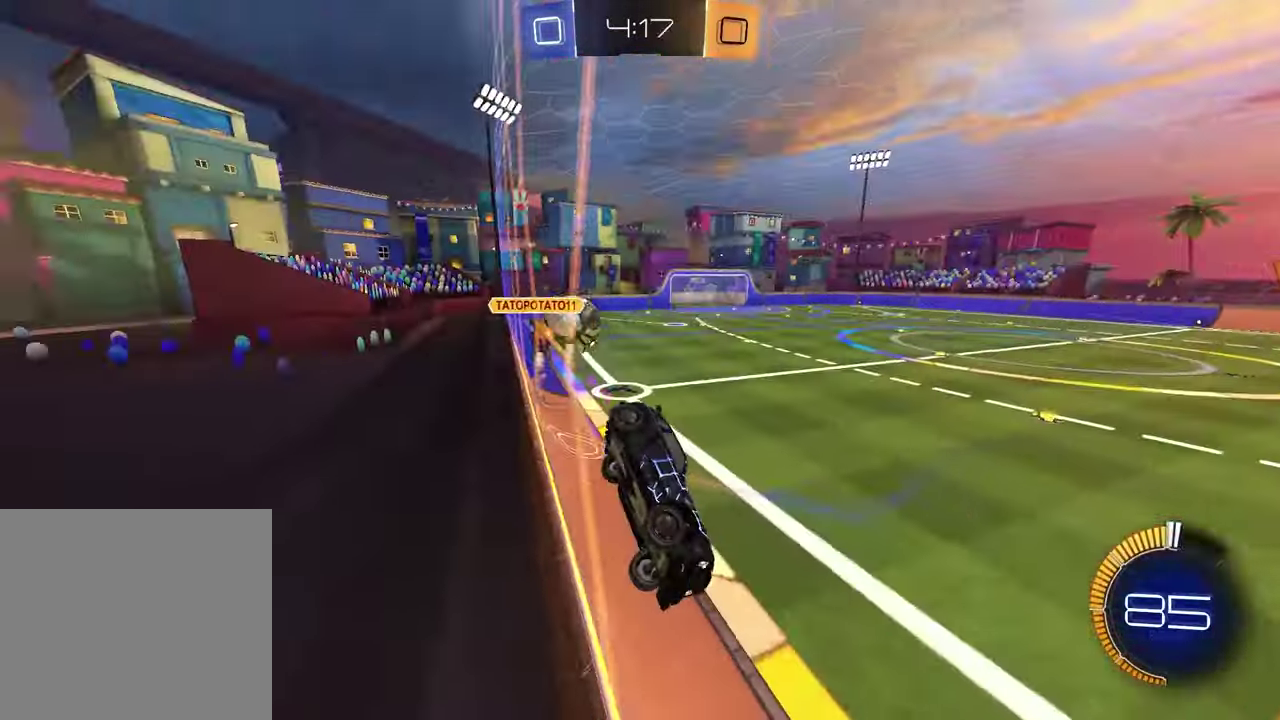
{"buttons": ["R1"], "left_stick": "left", "right_stick": "center", "events": []}
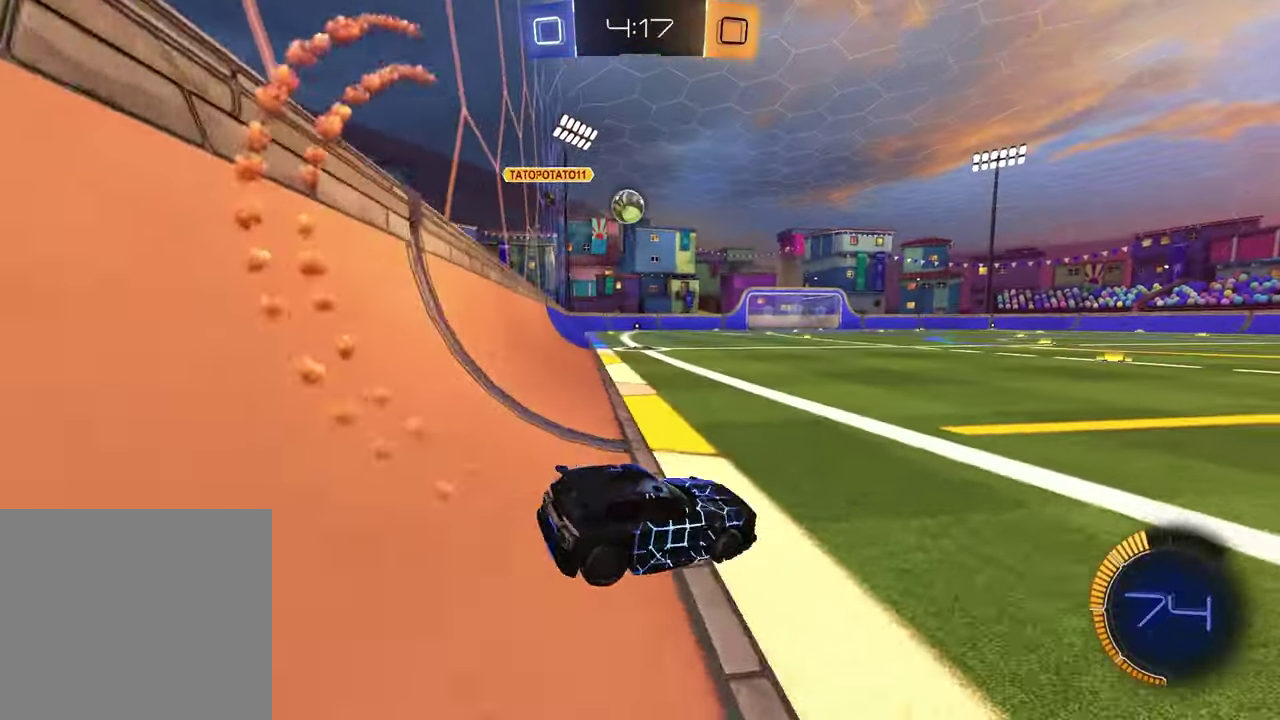
{"buttons": ["CROSS", "R1"], "left_stick": "up-left", "right_stick": "center", "events": [[333, "left_stick", "up-right"], [350, "CROSS", "down"], [400, "left_stick", "up"], [433, "CROSS", "up"], [450, "left_stick", "up-left"], [483, "CROSS", "down"]]}
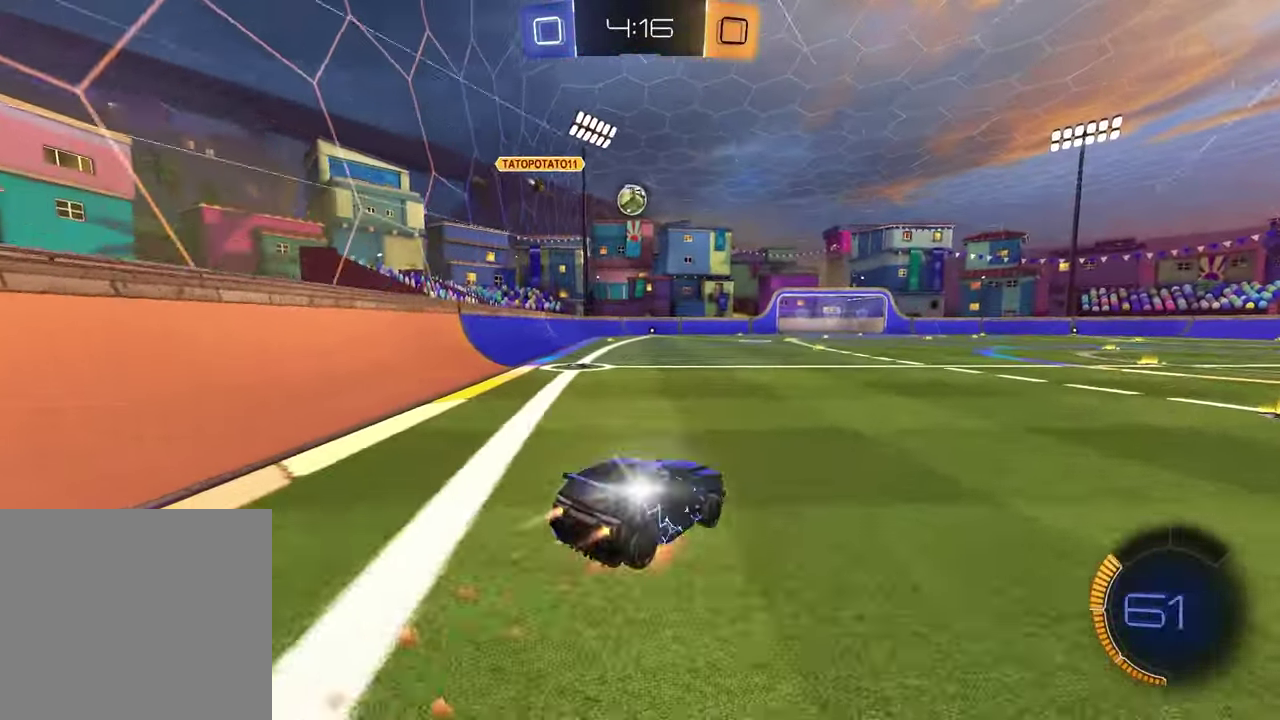
{"buttons": [], "left_stick": "down-right", "right_stick": "center", "events": [[33, "left_stick", "down"], [117, "CROSS", "up"], [383, "left_stick", "down-right"], [483, "R1", "up"]]}
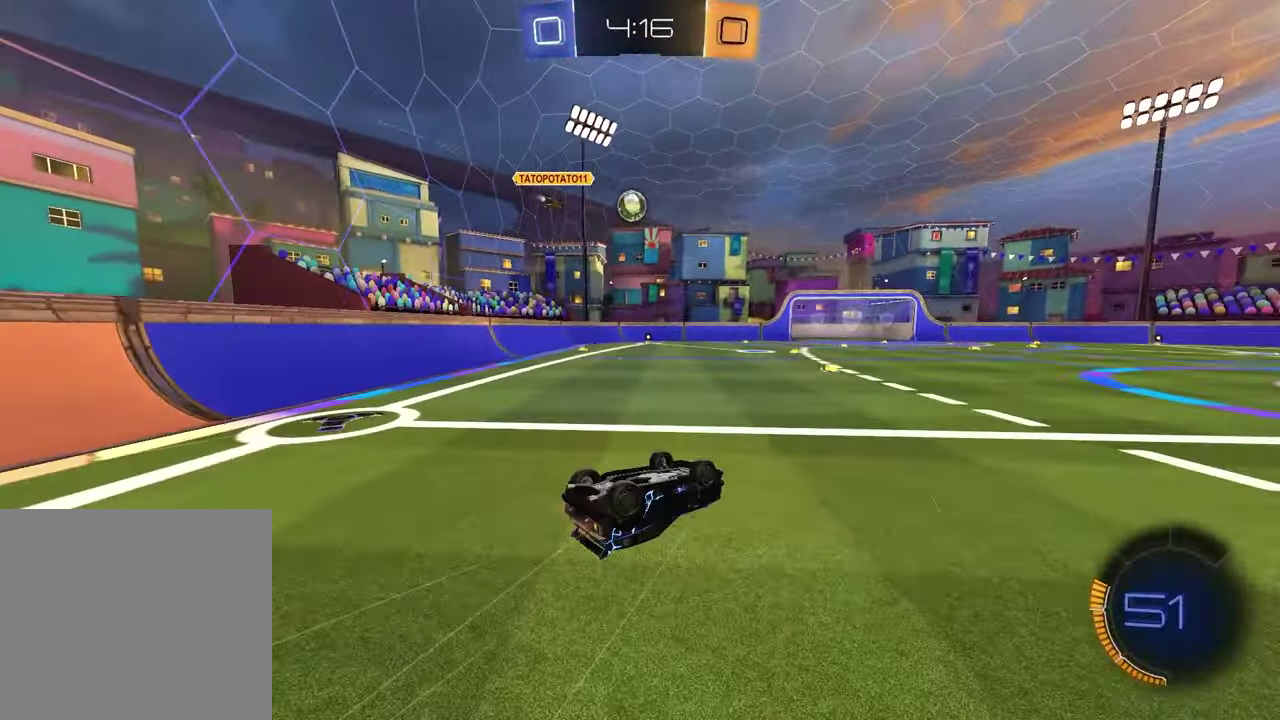
{"buttons": ["R1"], "left_stick": "center", "right_stick": "center", "events": [[67, "left_stick", "down-left"], [200, "left_stick", "left"], [267, "R1", "down"], [350, "left_stick", "center"]]}
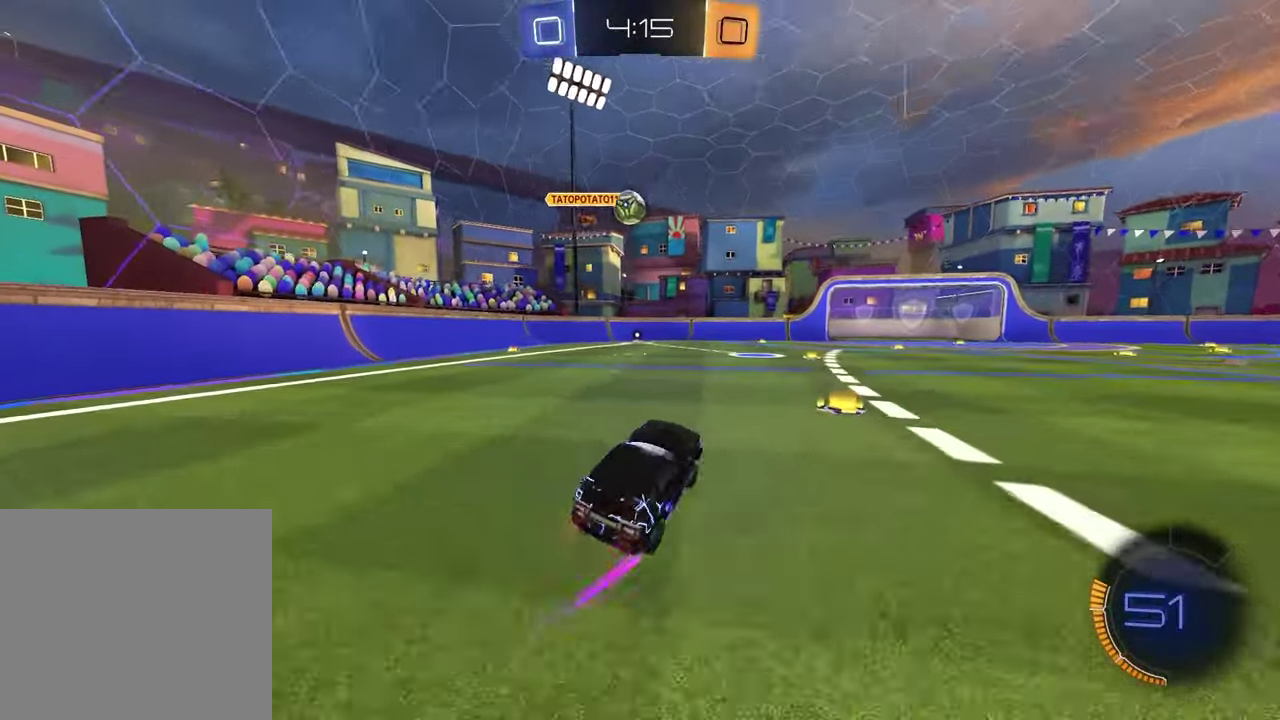
{"buttons": ["R1"], "left_stick": "center", "right_stick": "center", "events": []}
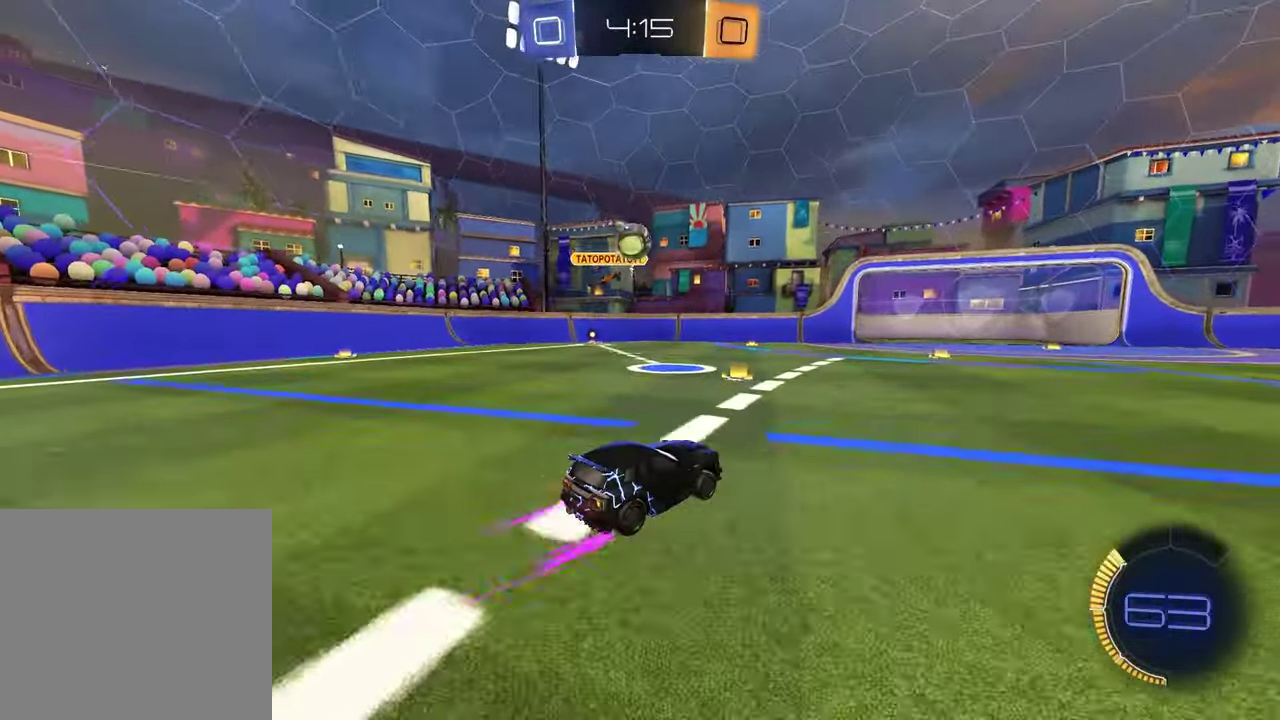
{"buttons": ["R1"], "left_stick": "center", "right_stick": "center", "events": [[50, "left_stick", "left"], [150, "left_stick", "center"]]}
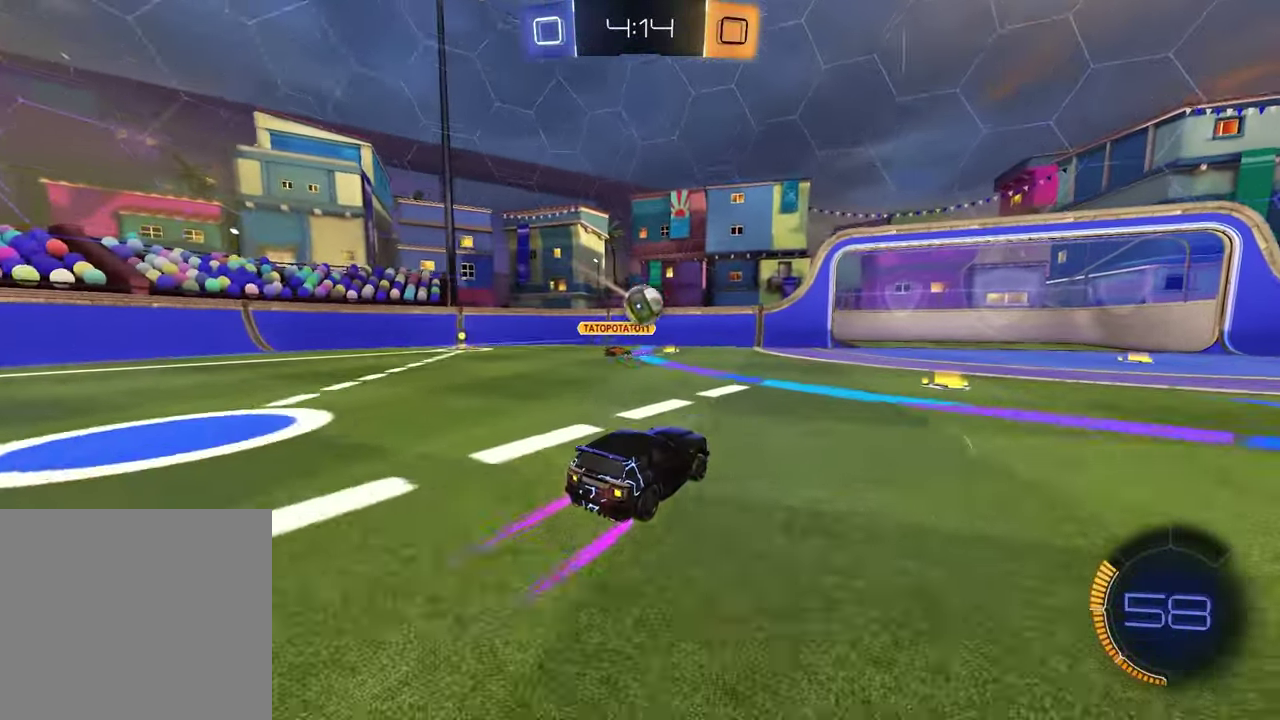
{"buttons": ["R1"], "left_stick": "right", "right_stick": "center", "events": [[400, "left_stick", "right"]]}
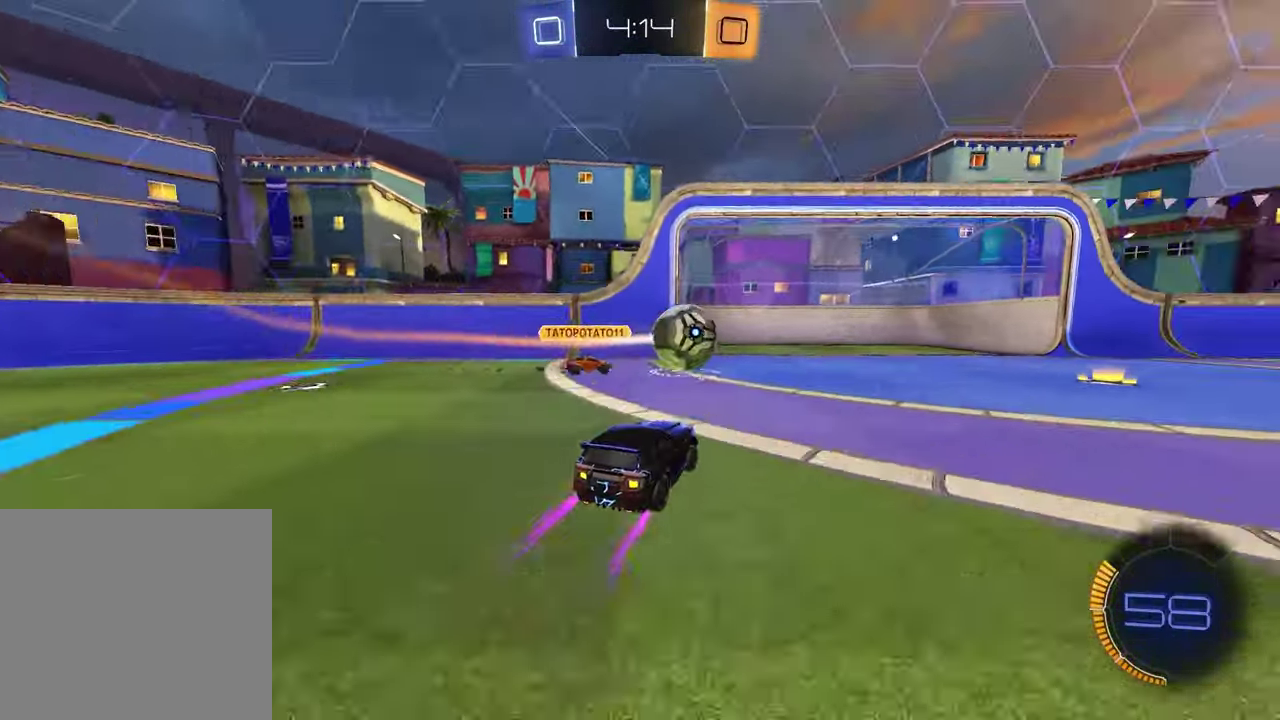
{"buttons": ["R1"], "left_stick": "center", "right_stick": "center", "events": [[167, "left_stick", "center"]]}
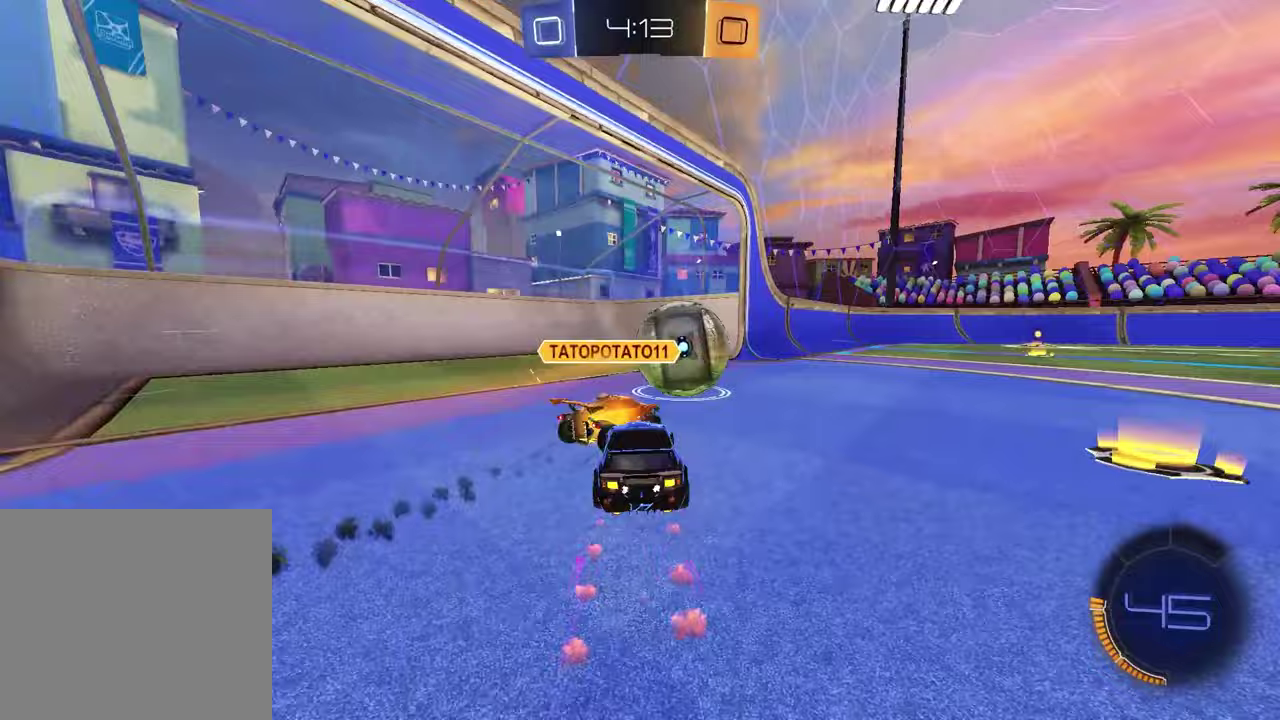
{"buttons": ["CROSS", "R1"], "left_stick": "right", "right_stick": "center", "events": [[83, "left_stick", "up-right"], [217, "left_stick", "center"], [267, "CROSS", "down"], [317, "left_stick", "right"]]}
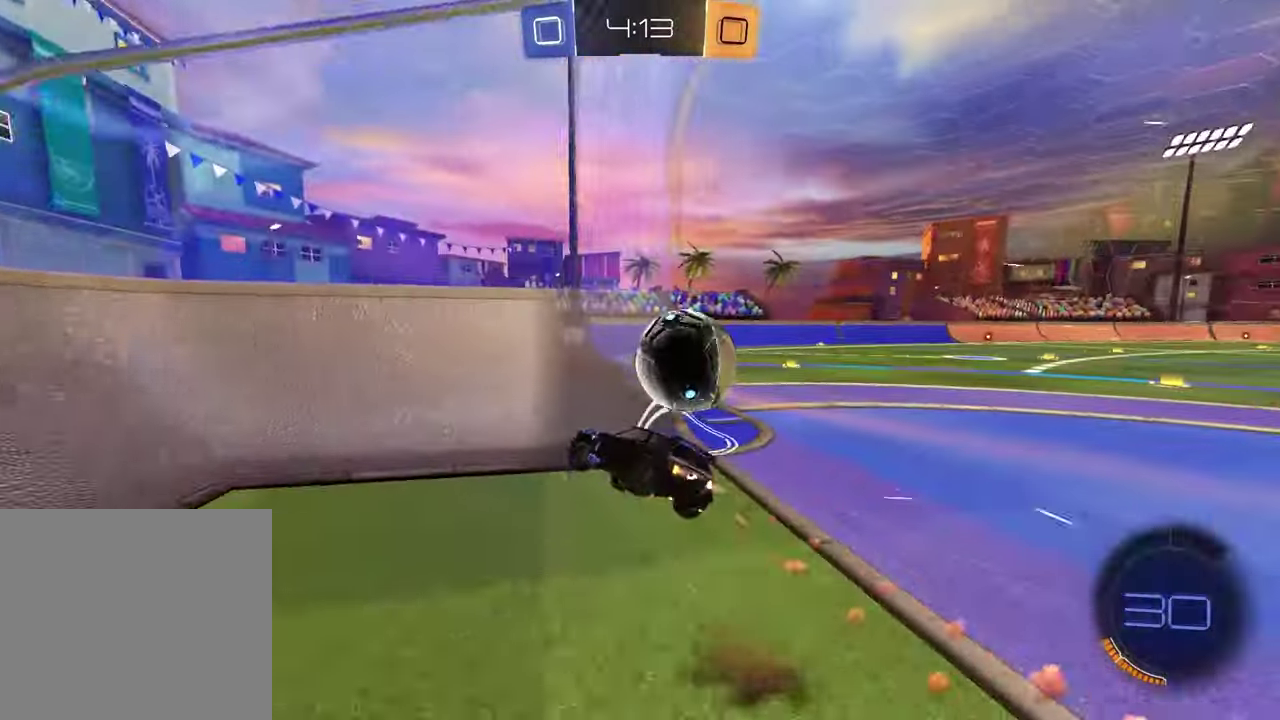
{"buttons": [], "left_stick": "down-left", "right_stick": "center", "events": [[117, "CROSS", "up"], [183, "left_stick", "center"], [467, "R1", "up"], [467, "left_stick", "down-left"]]}
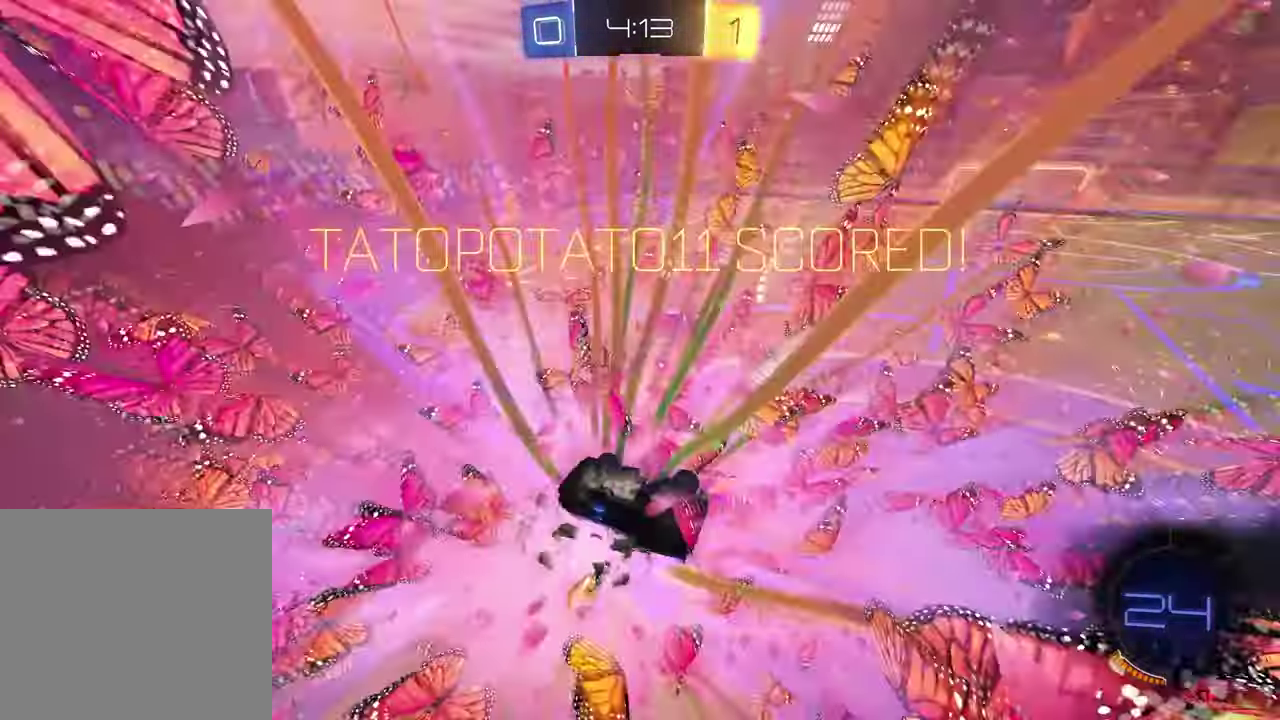
{"buttons": ["CROSS"], "left_stick": "center", "right_stick": "center", "events": [[100, "left_stick", "center"], [133, "TRIANGLE", "down"], [250, "TRIANGLE", "up"], [433, "CROSS", "down"]]}
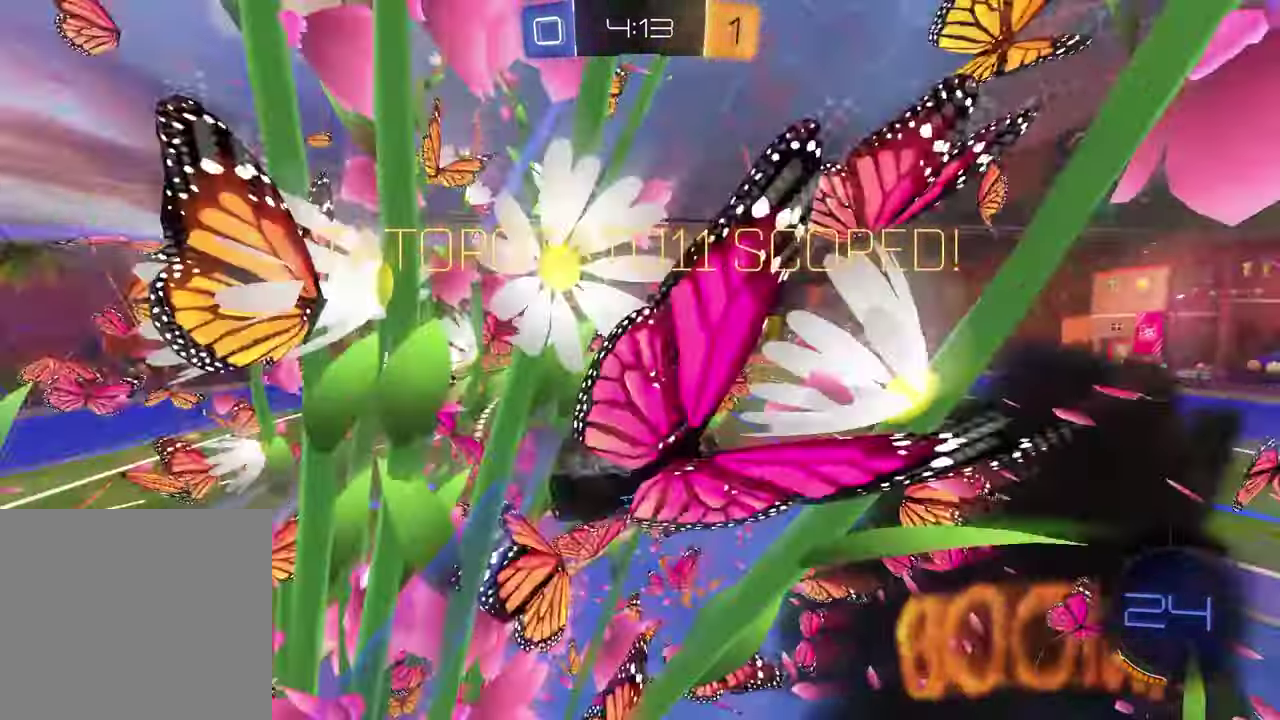
{"buttons": [], "left_stick": "right", "right_stick": "center", "events": [[67, "CROSS", "up"], [67, "left_stick", "left"], [267, "left_stick", "up-right"], [450, "left_stick", "right"]]}
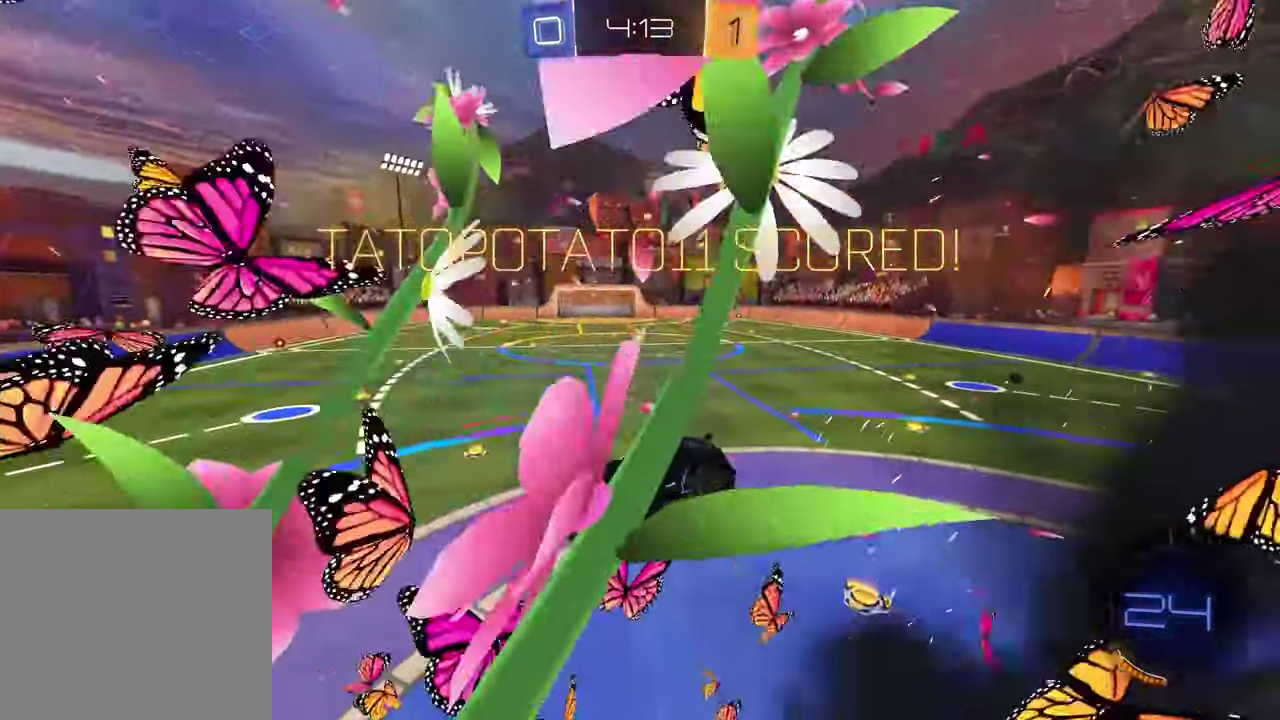
{"buttons": ["R1"], "left_stick": "up-right", "right_stick": "center", "events": [[167, "R1", "down"], [283, "left_stick", "left"], [400, "left_stick", "center"], [467, "left_stick", "up-right"]]}
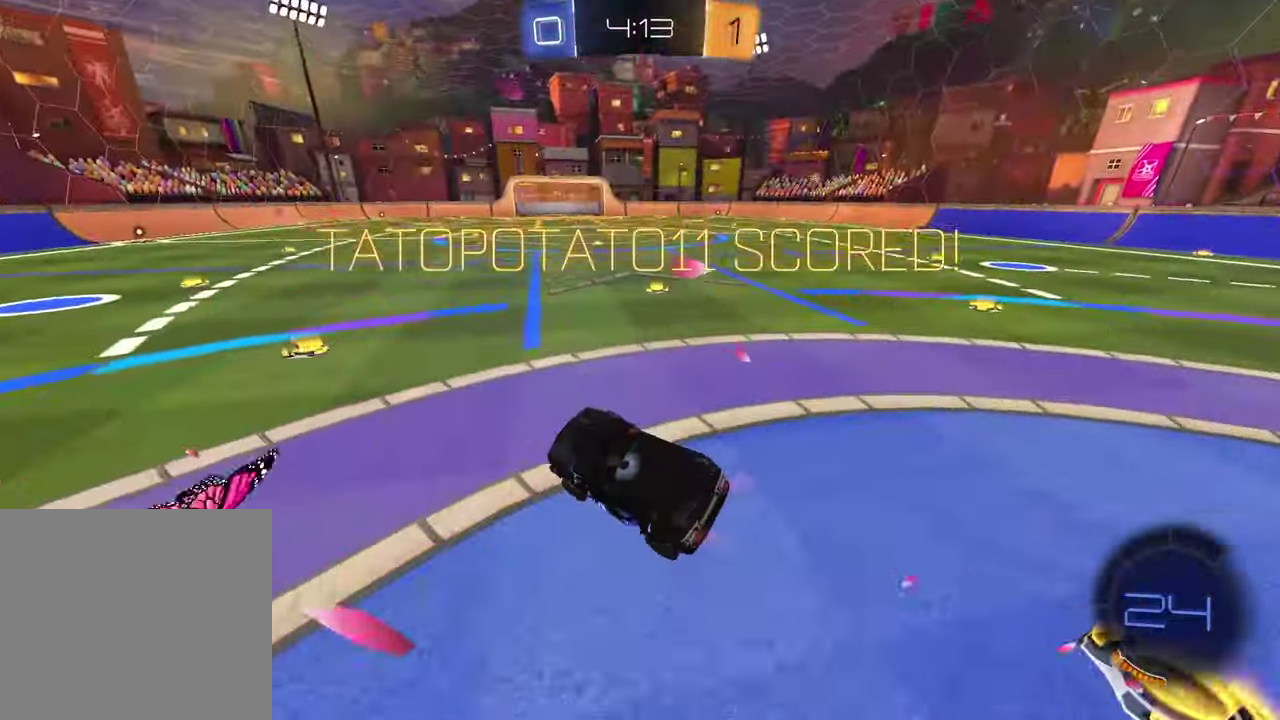
{"buttons": ["CROSS", "R1"], "left_stick": "up-right", "right_stick": "center", "events": [[33, "left_stick", "up"], [83, "CROSS", "down"], [167, "CROSS", "up"], [233, "left_stick", "left"], [467, "left_stick", "up-right"], [500, "CROSS", "down"]]}
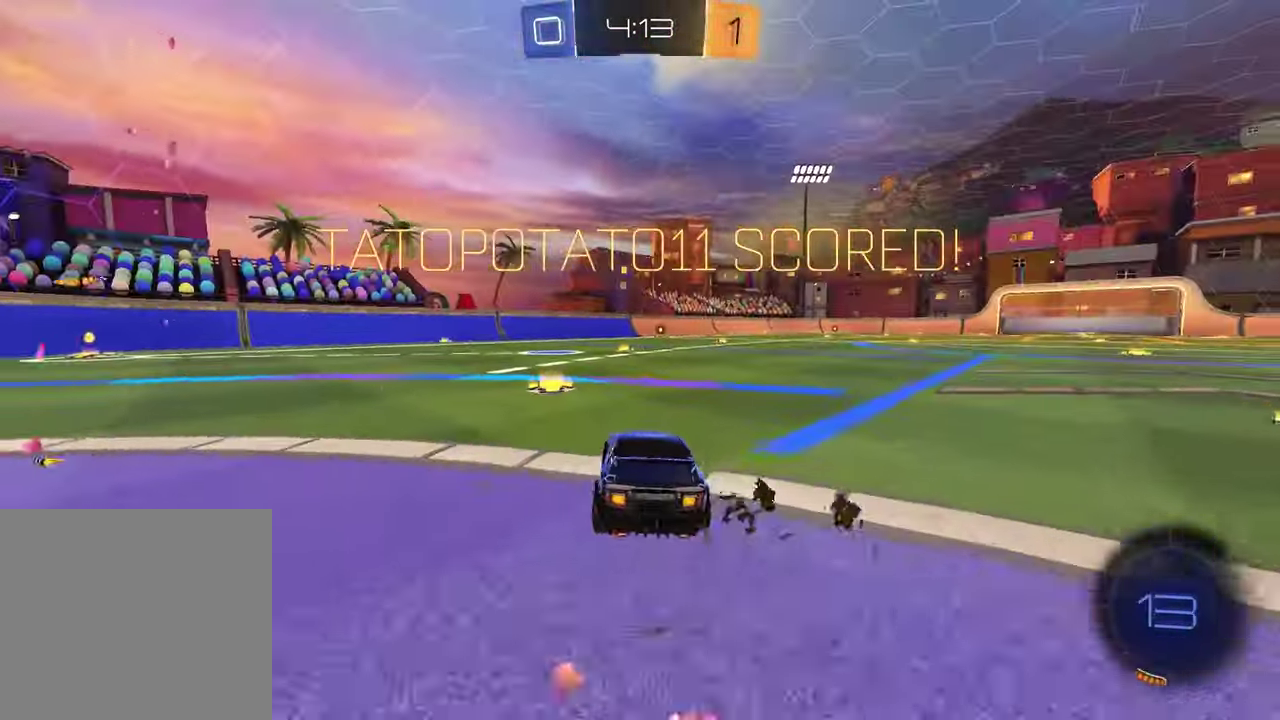
{"buttons": ["R1"], "left_stick": "down-right", "right_stick": "center", "events": [[17, "left_stick", "up"], [83, "CROSS", "up"], [117, "left_stick", "up-left"], [150, "CROSS", "down"], [200, "left_stick", "down"], [250, "CROSS", "up"], [383, "left_stick", "up-left"], [483, "left_stick", "down-right"]]}
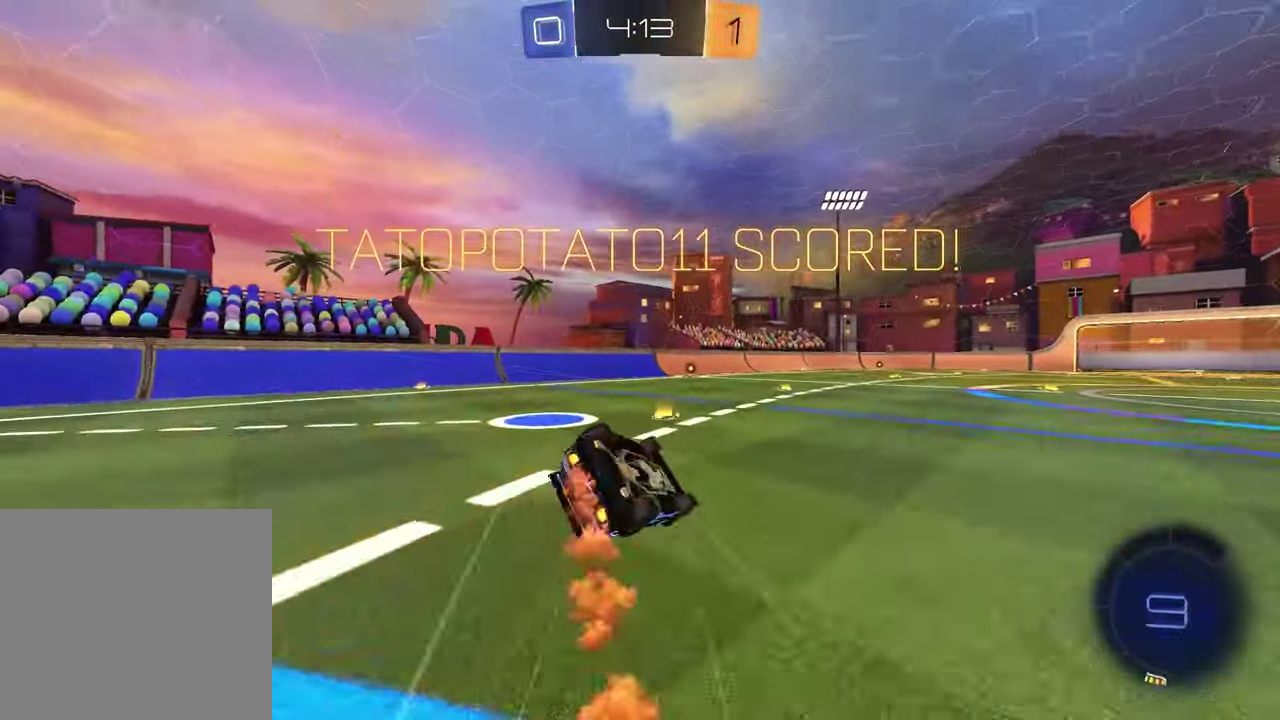
{"buttons": ["CROSS"], "left_stick": "center", "right_stick": "center", "events": [[133, "R1", "up"], [267, "left_stick", "down-left"], [317, "left_stick", "left"], [433, "left_stick", "center"], [467, "CROSS", "down"]]}
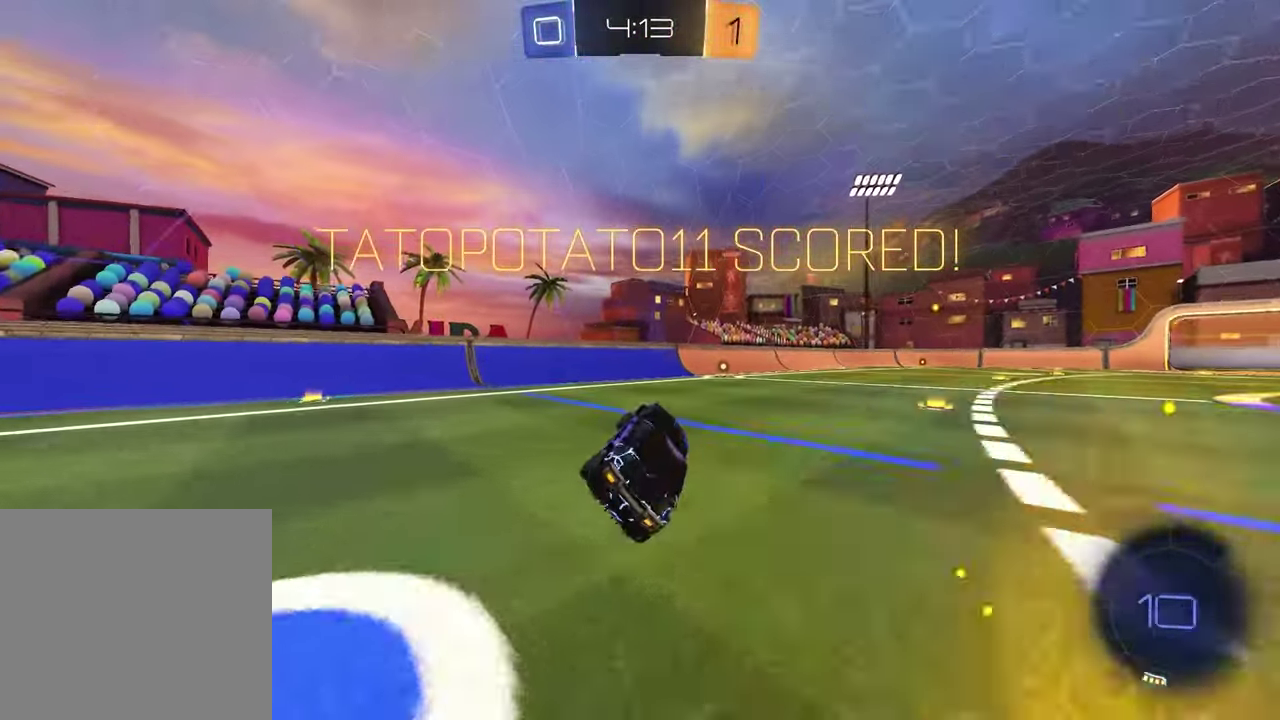
{"buttons": [], "left_stick": "center", "right_stick": "center", "events": [[83, "CROSS", "up"], [150, "CROSS", "down"], [250, "CROSS", "up"], [333, "CROSS", "down"], [433, "CROSS", "up"]]}